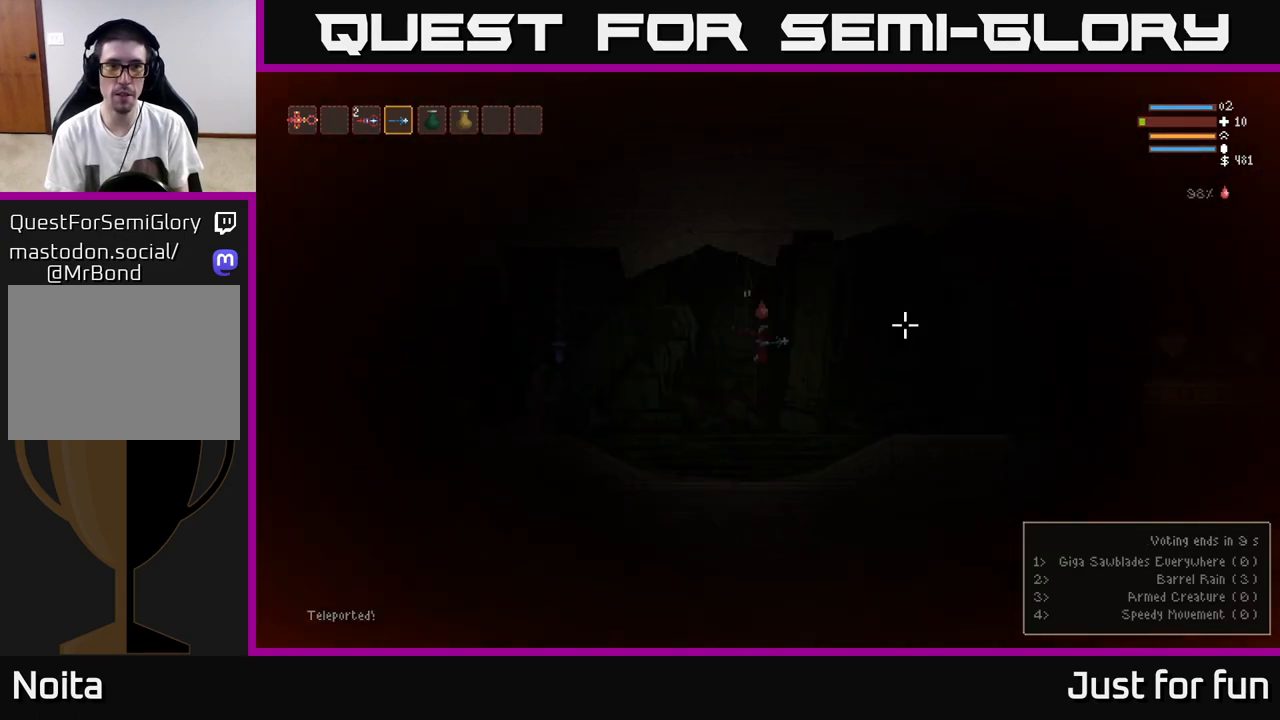
Gameplay with a controller (Xbox layout); each line is a JSON object with the inputs held at the frame after it (dt_ms = milliseconds from this image to that frame). "events" lists button and stick changes between this image and that frame as [ms after this image, input, new state], when the widget could be followed in between.
{"dt_ms": 500, "buttons": [], "left_stick": "right", "right_stick": "right", "events": [[150, "L2", "down"], [233, "R1", "down"], [267, "L2", "up"], [317, "R1", "up"]]}
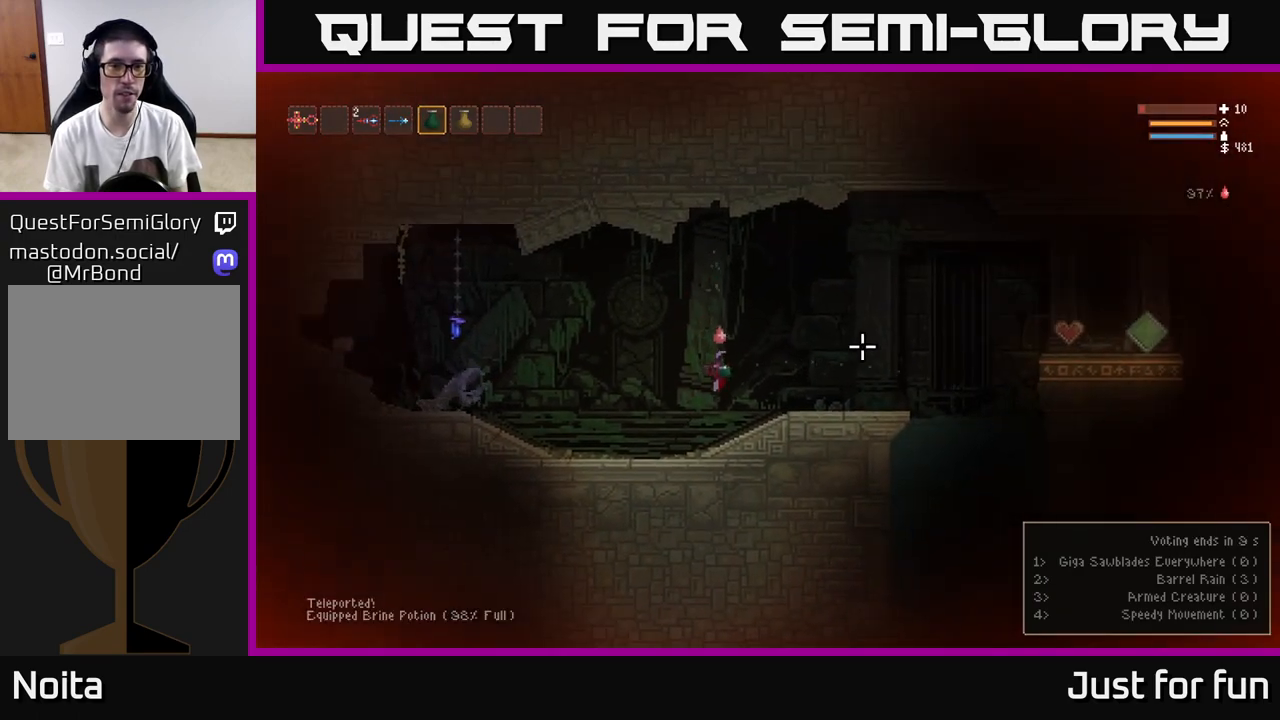
{"dt_ms": 500, "buttons": [], "left_stick": "right", "right_stick": "right", "events": [[300, "L2", "down"], [417, "L2", "up"]]}
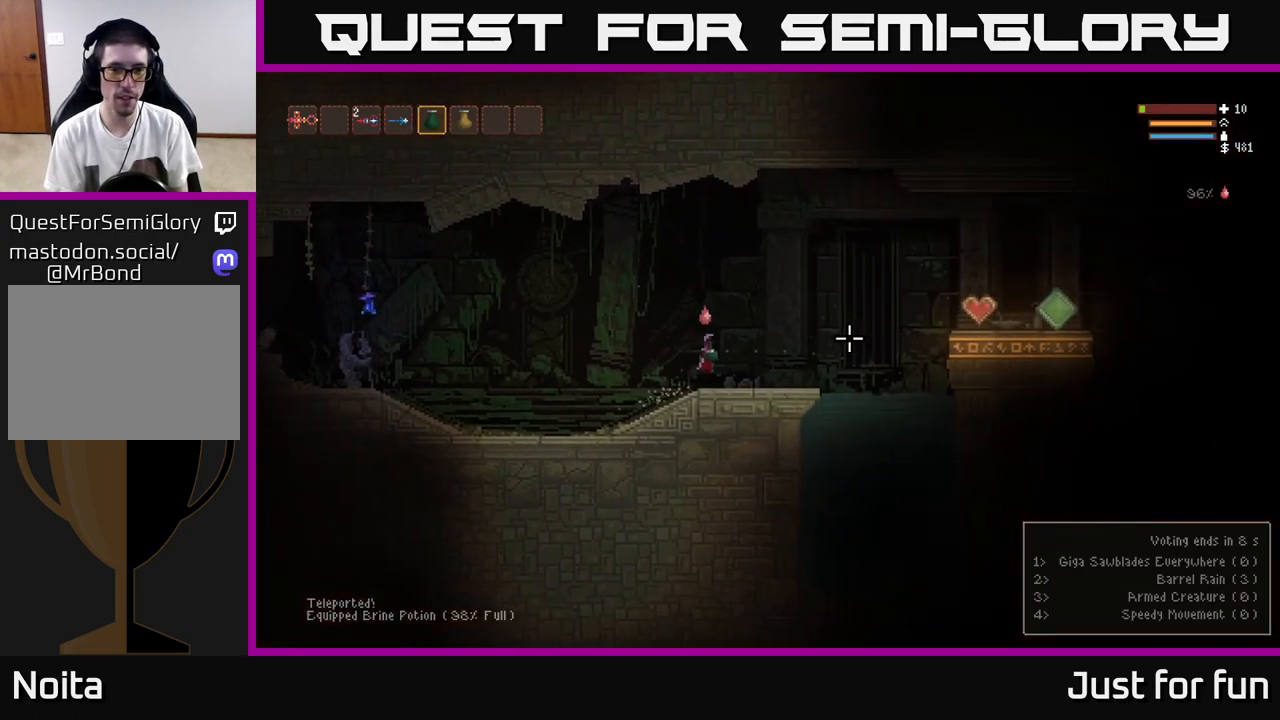
{"dt_ms": 500, "buttons": [], "left_stick": "right", "right_stick": "right", "events": []}
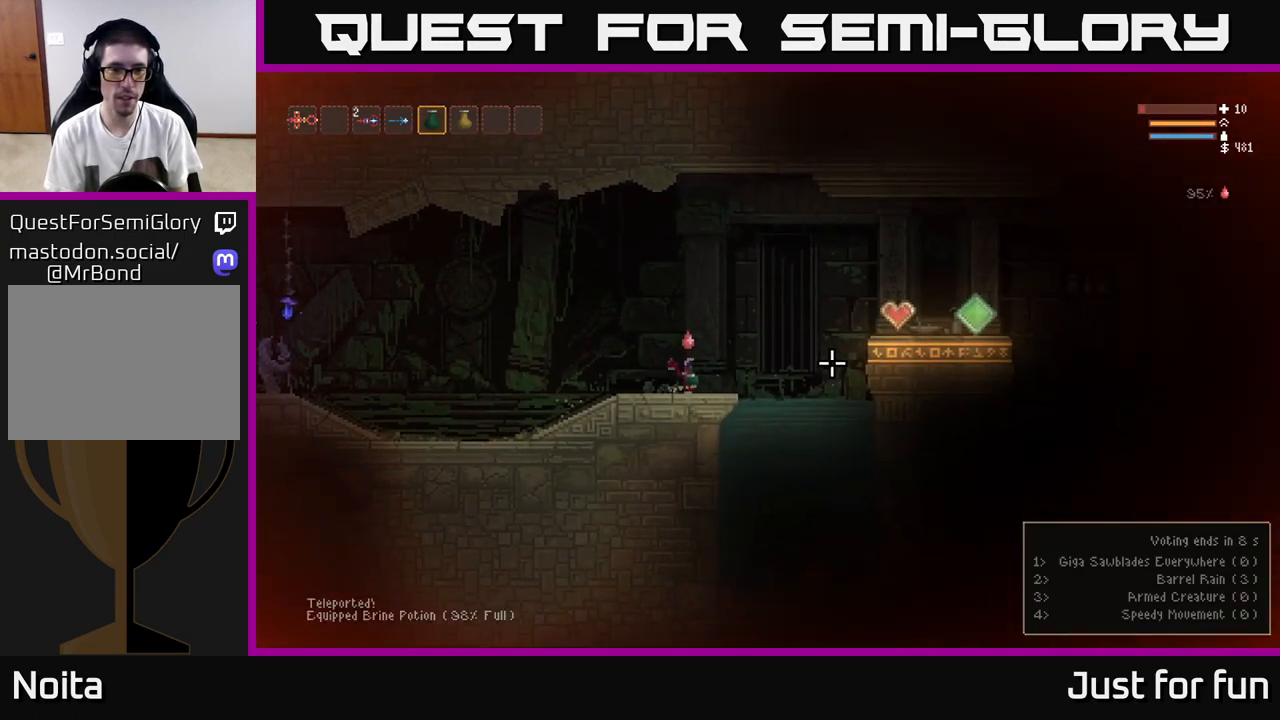
{"dt_ms": 500, "buttons": [], "left_stick": "right", "right_stick": "right", "events": []}
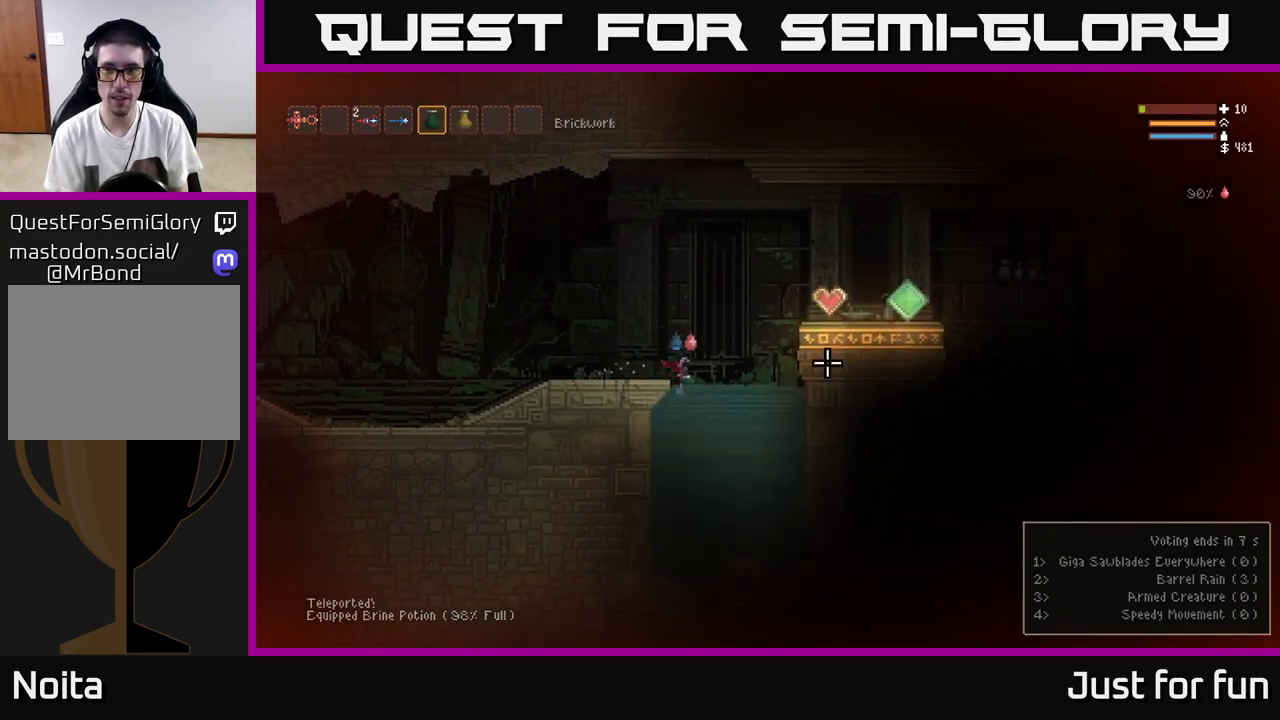
{"dt_ms": 500, "buttons": [], "left_stick": "center", "right_stick": "right", "events": [[300, "left_stick", "center"]]}
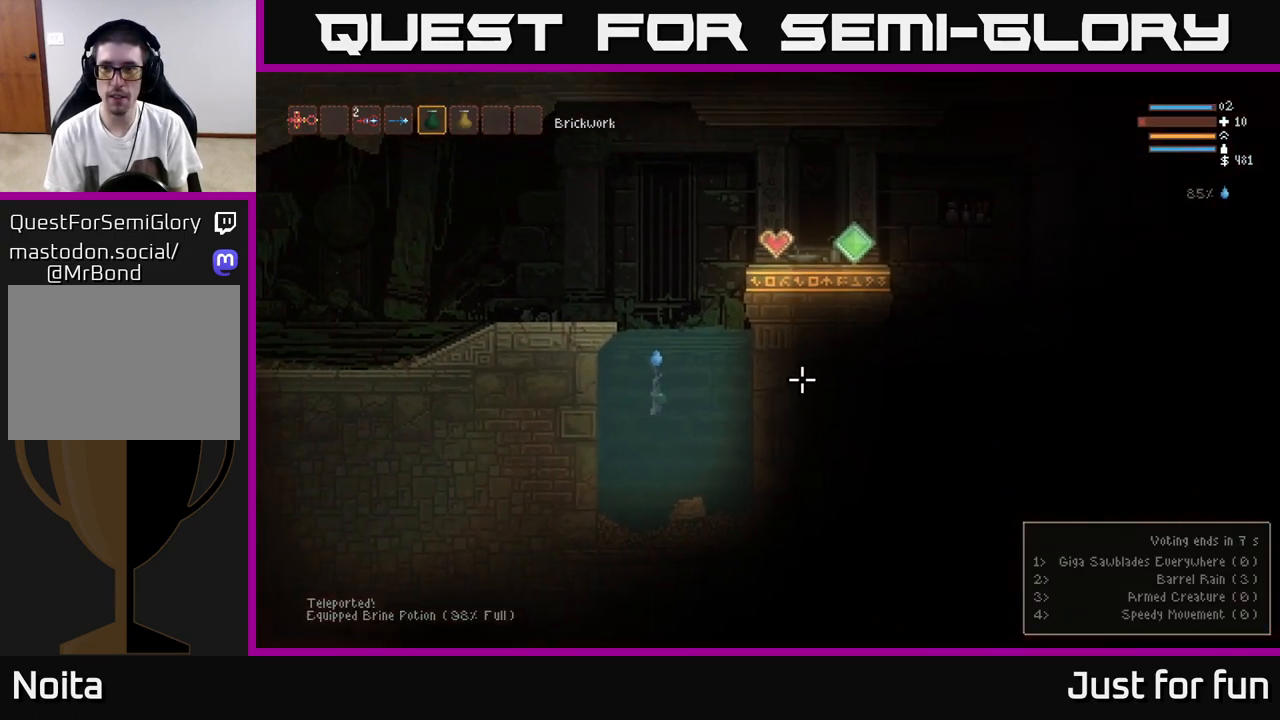
{"dt_ms": 500, "buttons": ["L2"], "left_stick": "right", "right_stick": "right", "events": [[100, "left_stick", "right"], [150, "L2", "down"]]}
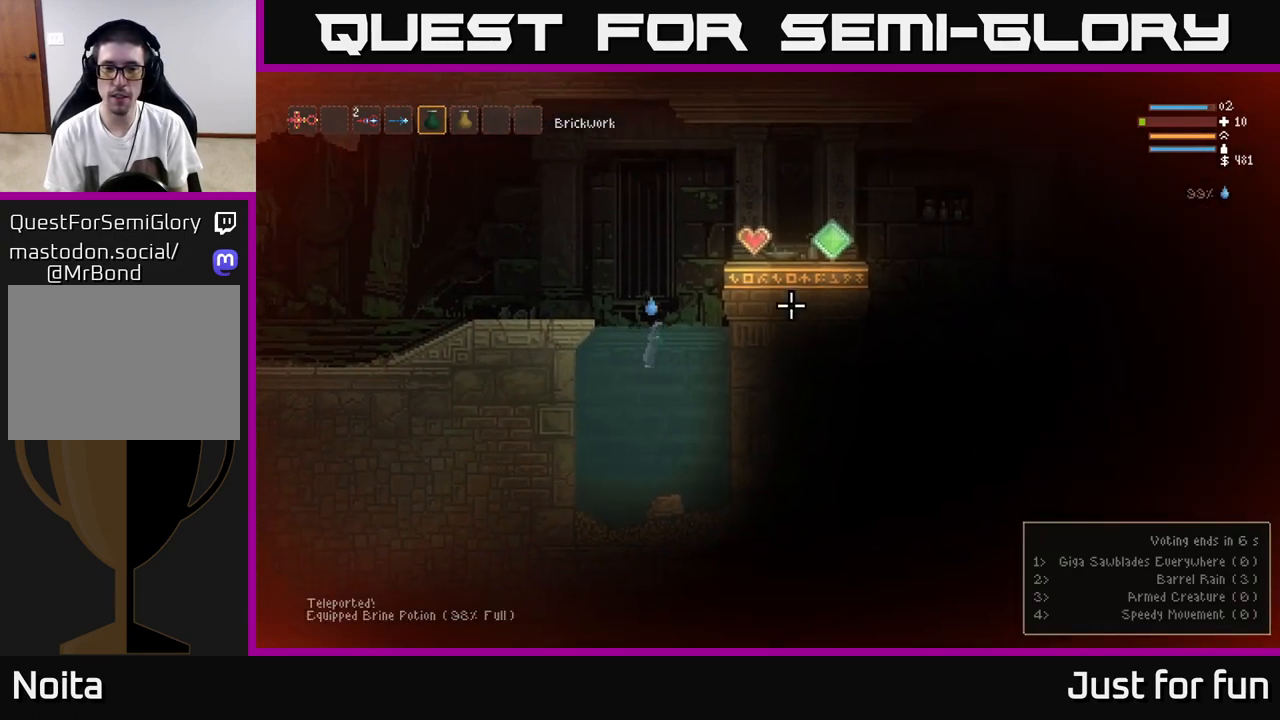
{"dt_ms": 500, "buttons": [], "left_stick": "center", "right_stick": "up", "events": [[117, "left_stick", "center"], [150, "right_stick", "up-right"], [167, "left_stick", "left"], [267, "left_stick", "center"], [400, "right_stick", "up"], [417, "L2", "up"]]}
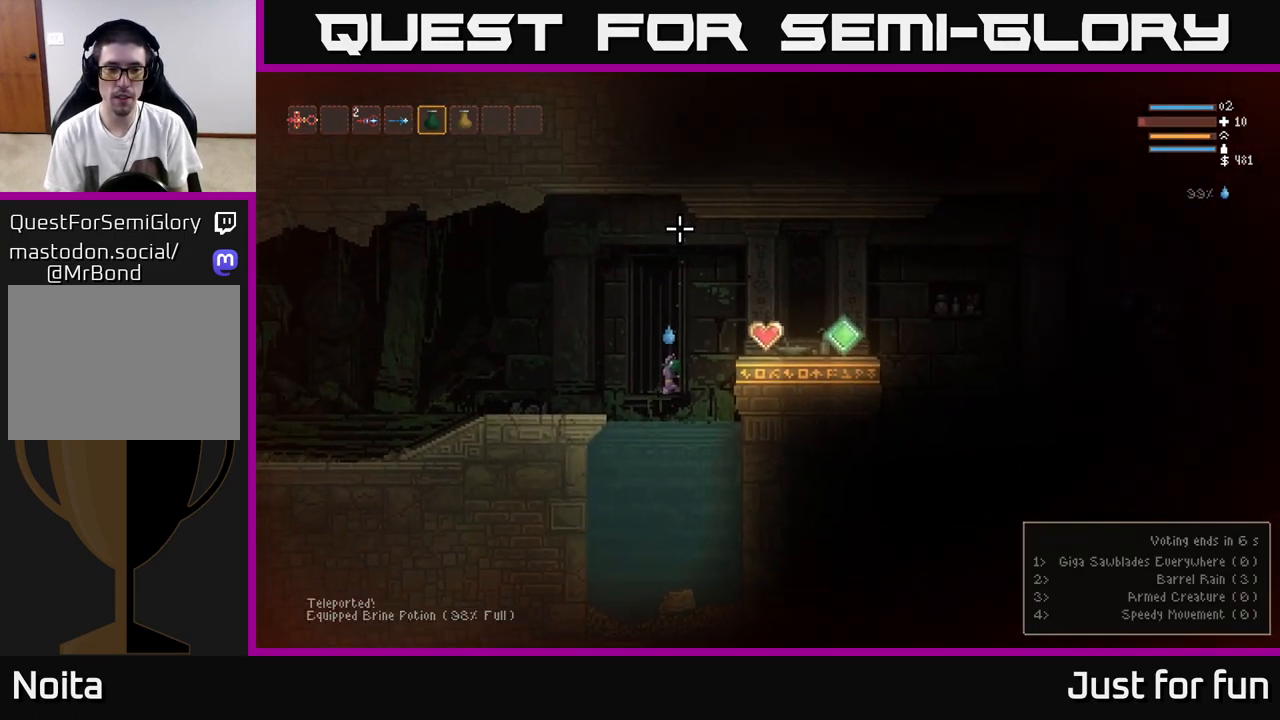
{"dt_ms": 500, "buttons": ["L2"], "left_stick": "right", "right_stick": "up", "events": [[133, "R2", "down"], [200, "R2", "up"], [433, "L2", "down"], [467, "left_stick", "right"]]}
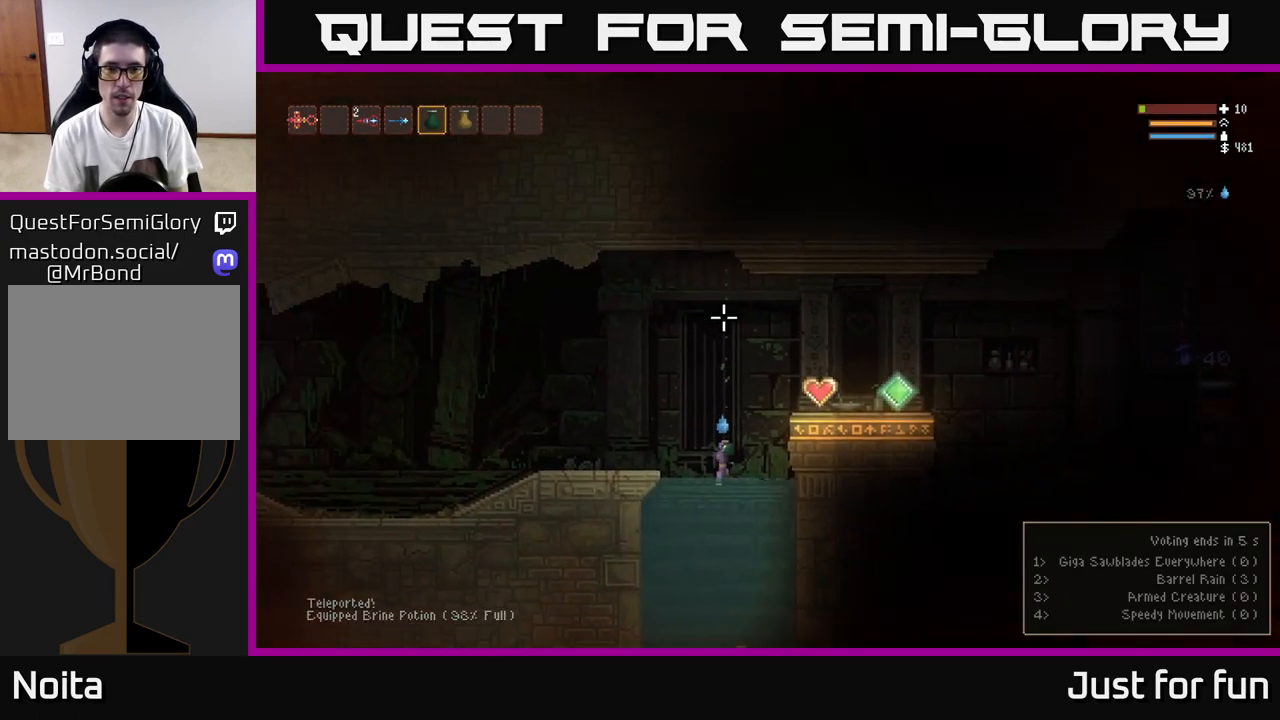
{"dt_ms": 500, "buttons": [], "left_stick": "down", "right_stick": "up", "events": [[183, "left_stick", "left"], [317, "L2", "up"], [333, "left_stick", "center"], [500, "left_stick", "down"]]}
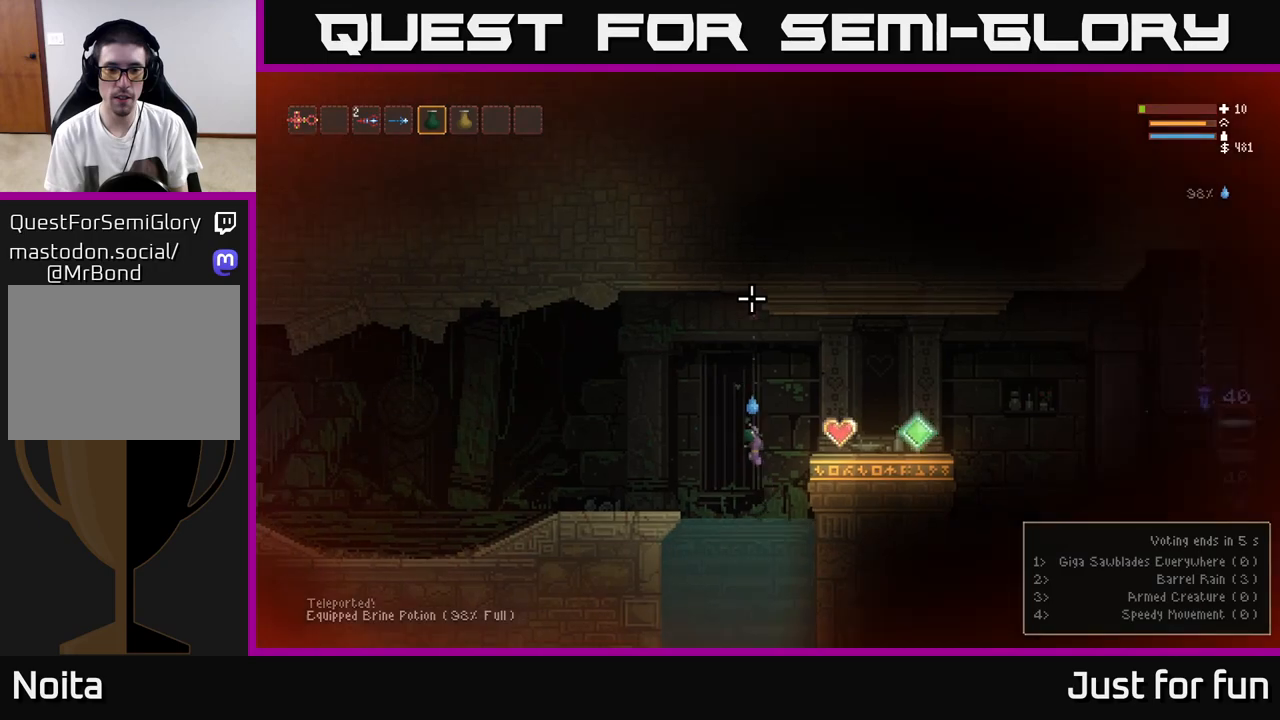
{"dt_ms": 500, "buttons": [], "left_stick": "center", "right_stick": "up", "events": [[83, "left_stick", "down-left"], [383, "left_stick", "center"]]}
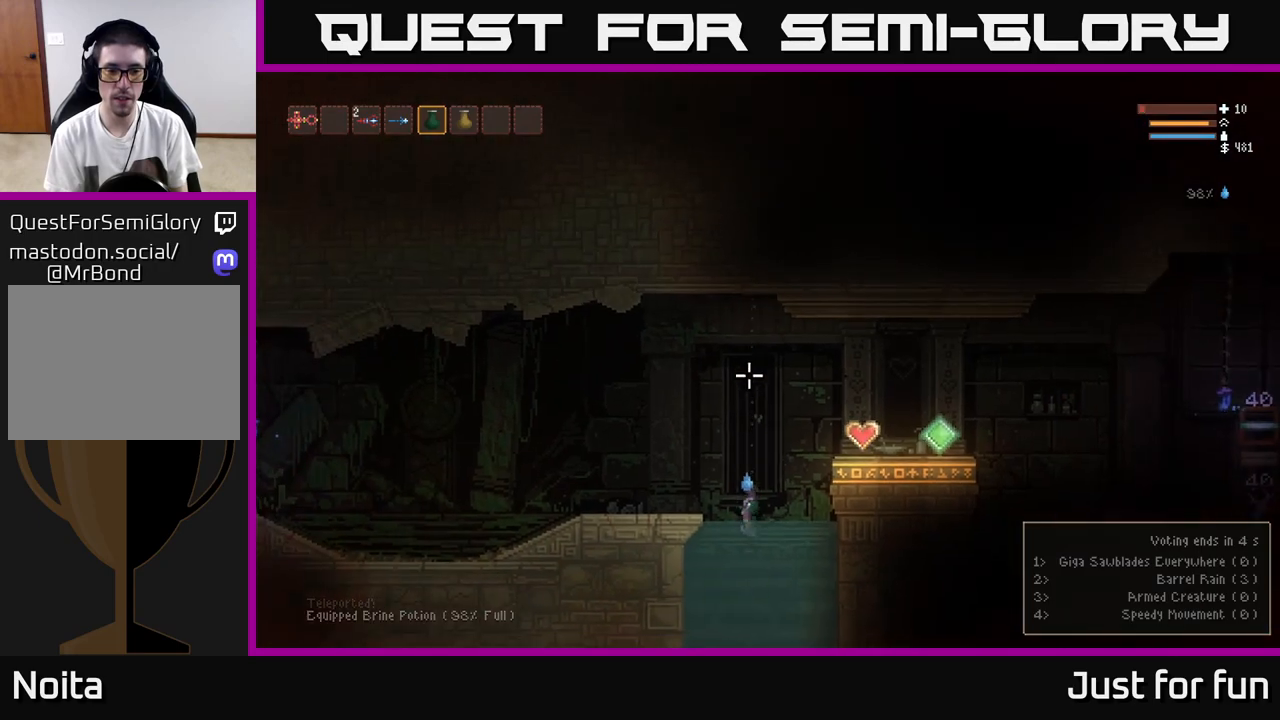
{"dt_ms": 500, "buttons": ["L2"], "left_stick": "center", "right_stick": "up", "events": [[267, "L2", "down"], [283, "left_stick", "right"], [383, "left_stick", "center"]]}
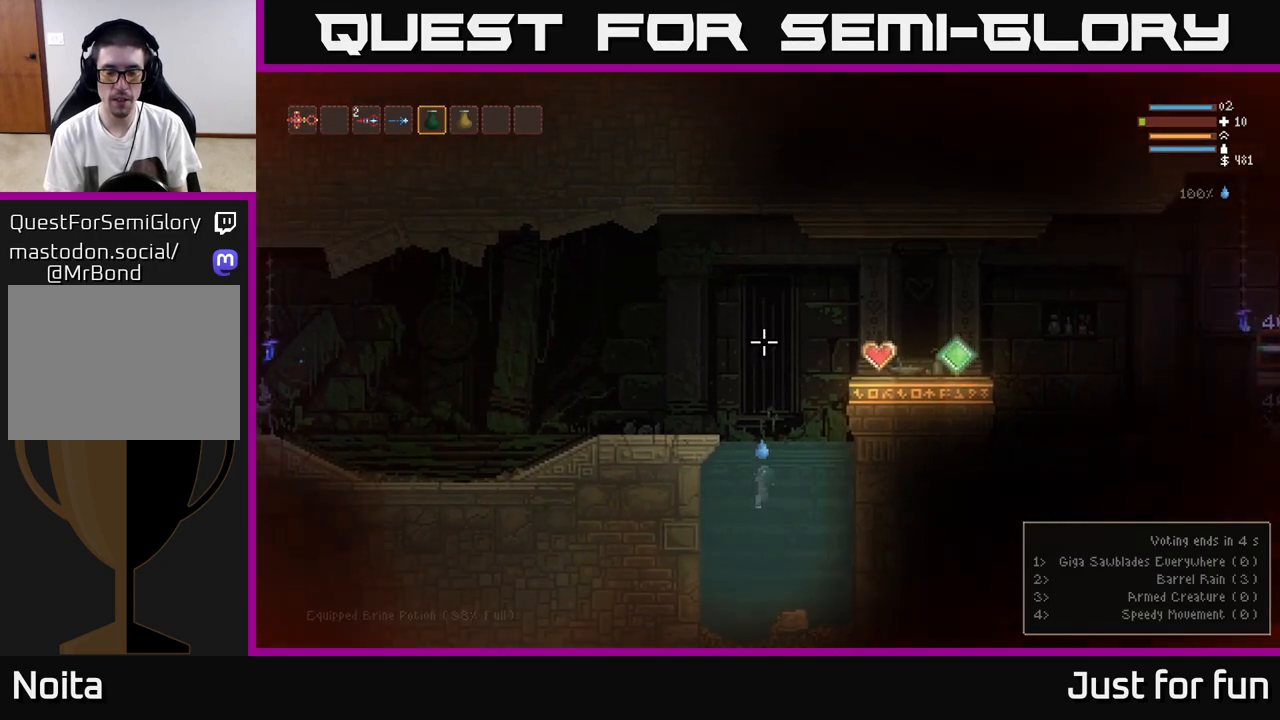
{"dt_ms": 500, "buttons": ["L2"], "left_stick": "right", "right_stick": "right", "events": [[67, "left_stick", "right"], [433, "right_stick", "right"]]}
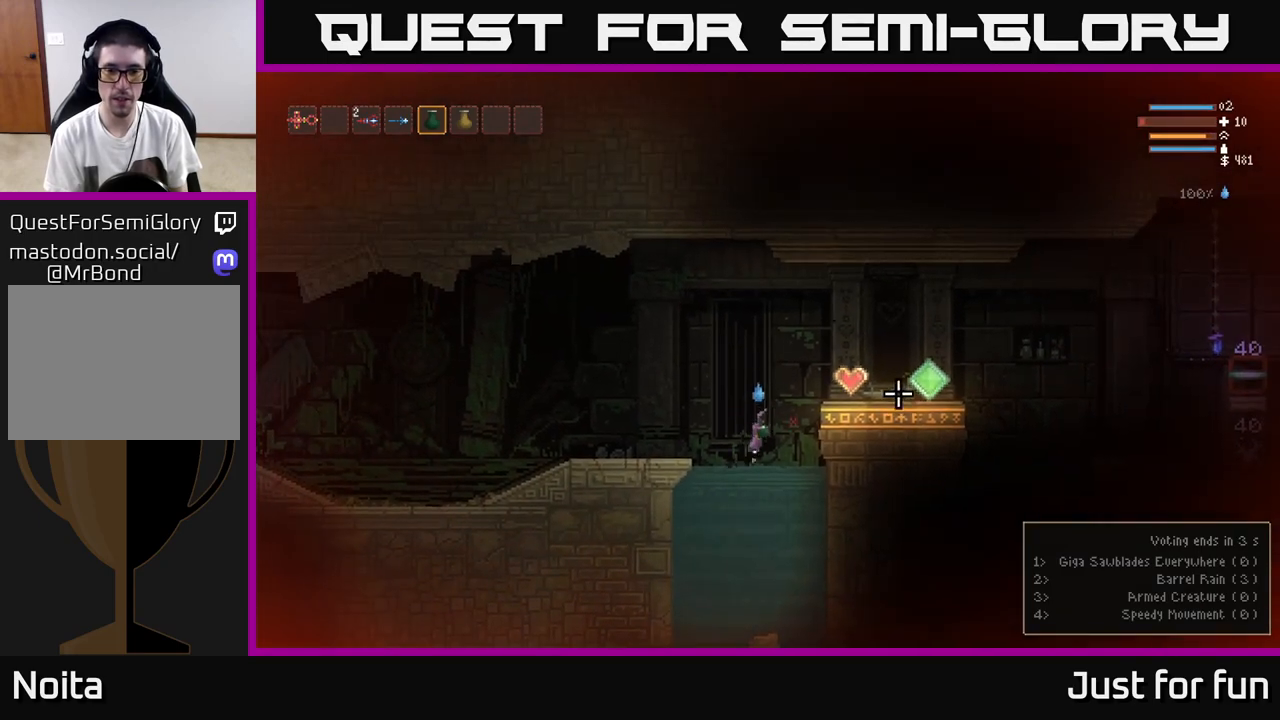
{"dt_ms": 500, "buttons": [], "left_stick": "right", "right_stick": "right", "events": [[350, "L2", "up"]]}
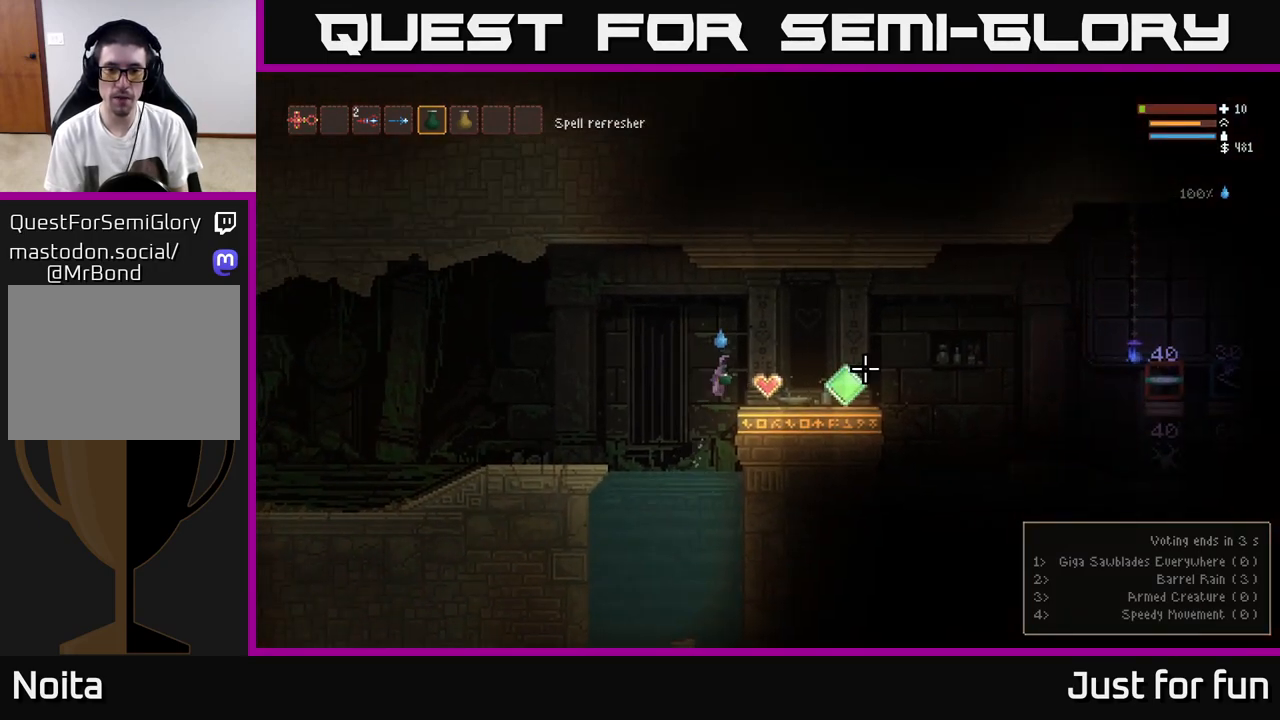
{"dt_ms": 500, "buttons": [], "left_stick": "right", "right_stick": "right", "events": []}
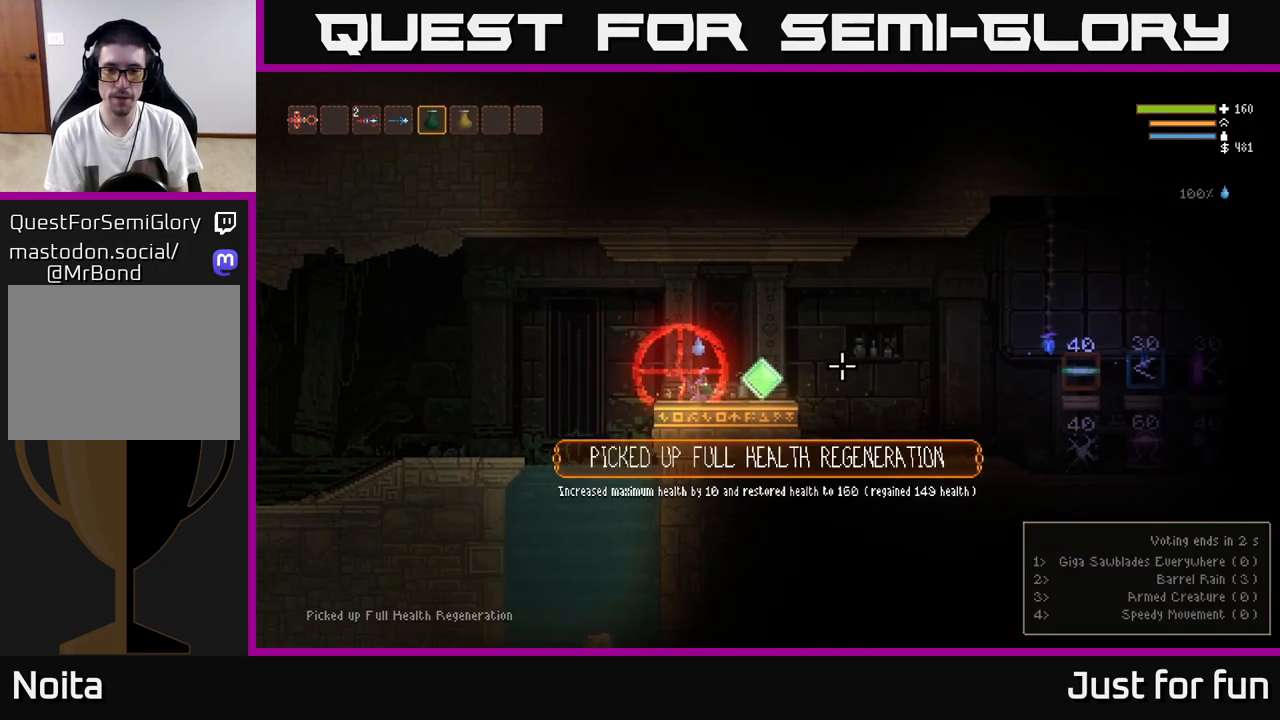
{"dt_ms": 1000, "buttons": [], "left_stick": "right", "right_stick": "right"}
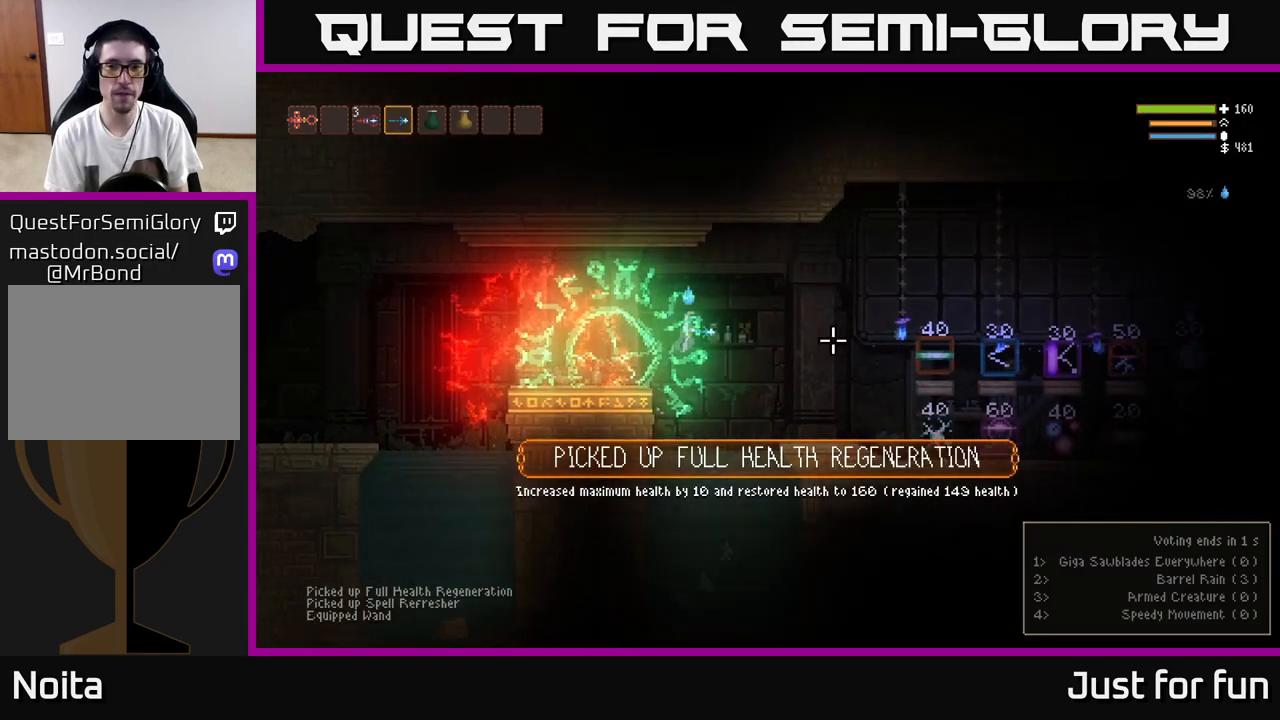
{"dt_ms": 500, "buttons": [], "left_stick": "right", "right_stick": "right", "events": [[267, "L2", "down"], [383, "L2", "up"]]}
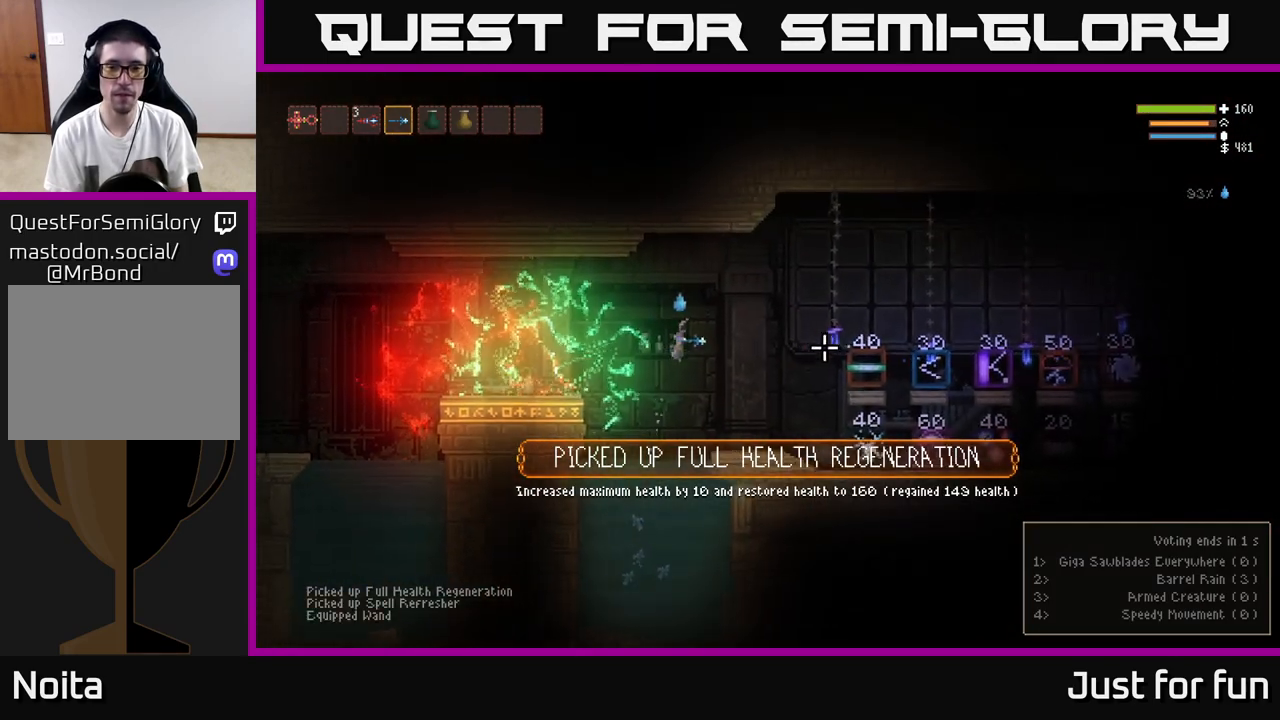
{"dt_ms": 500, "buttons": [], "left_stick": "right", "right_stick": "right", "events": []}
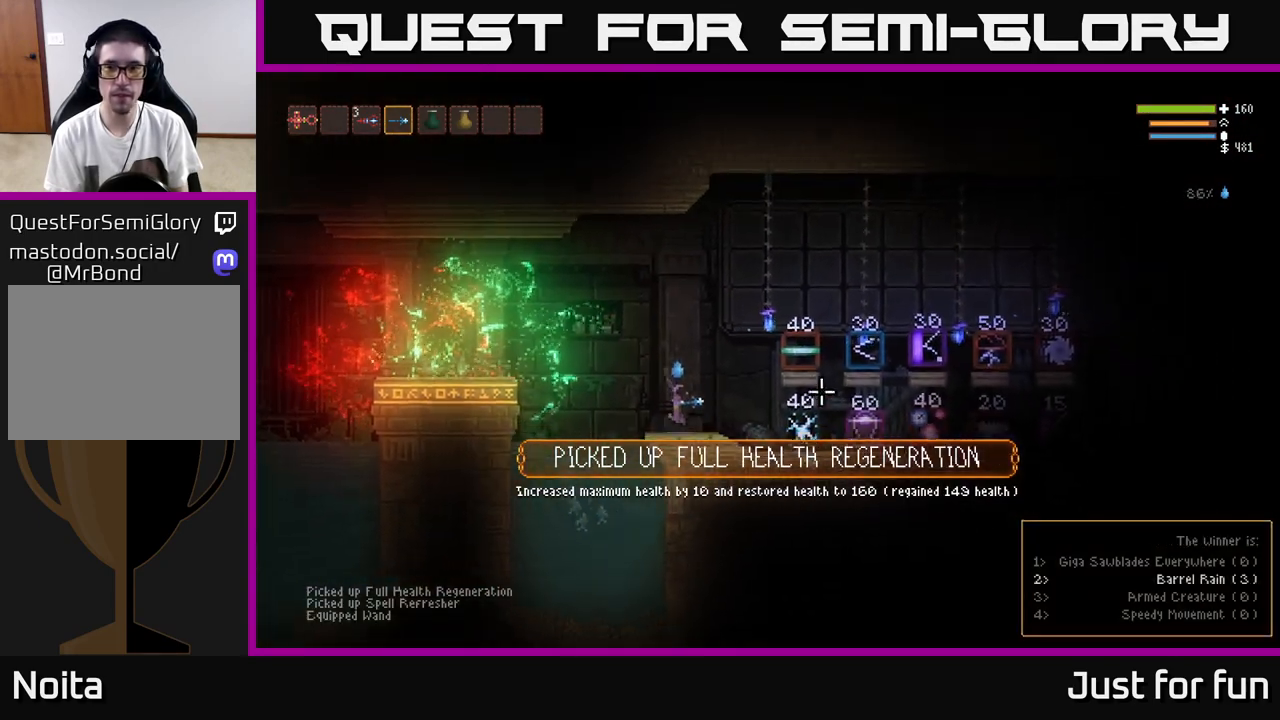
{"dt_ms": 500, "buttons": [], "left_stick": "center", "right_stick": "right", "events": [[67, "L2", "down"], [233, "L2", "up"], [467, "left_stick", "center"]]}
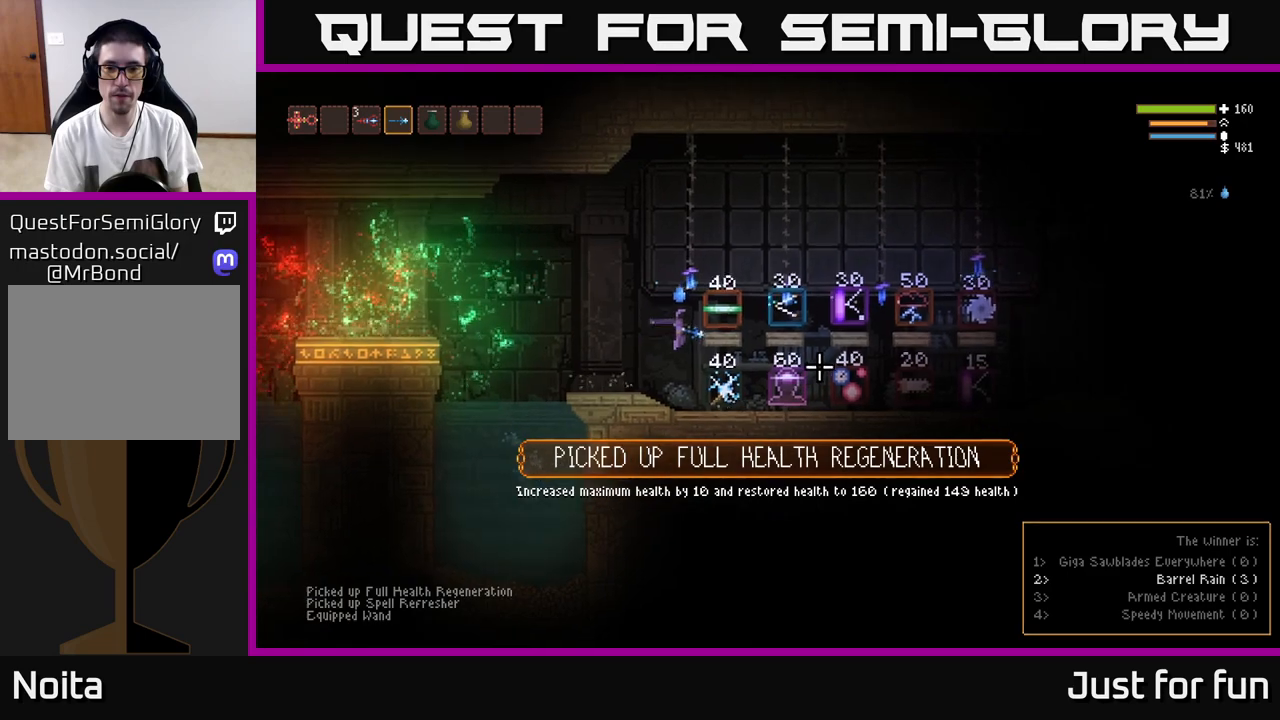
{"dt_ms": 500, "buttons": ["L2"], "left_stick": "right", "right_stick": "right", "events": [[50, "left_stick", "left"], [333, "L2", "down"], [333, "left_stick", "center"], [383, "left_stick", "right"]]}
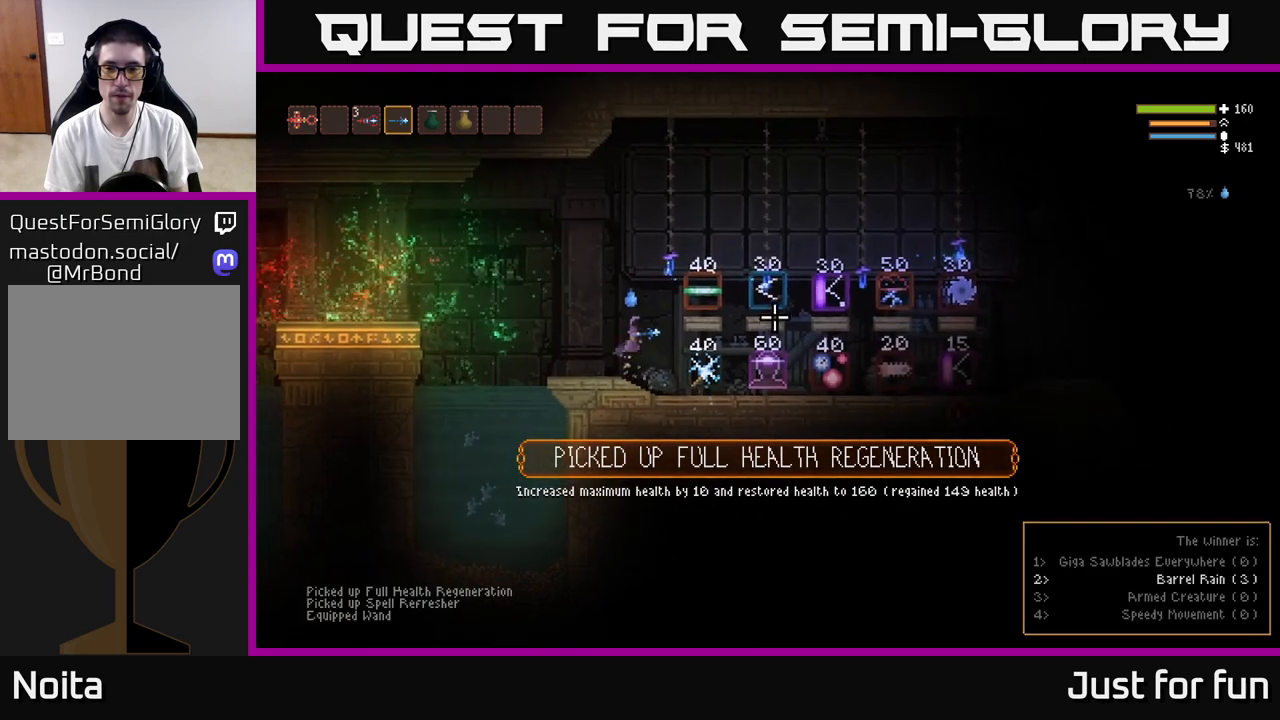
{"dt_ms": 500, "buttons": [], "left_stick": "right", "right_stick": "right", "events": [[417, "L2", "up"]]}
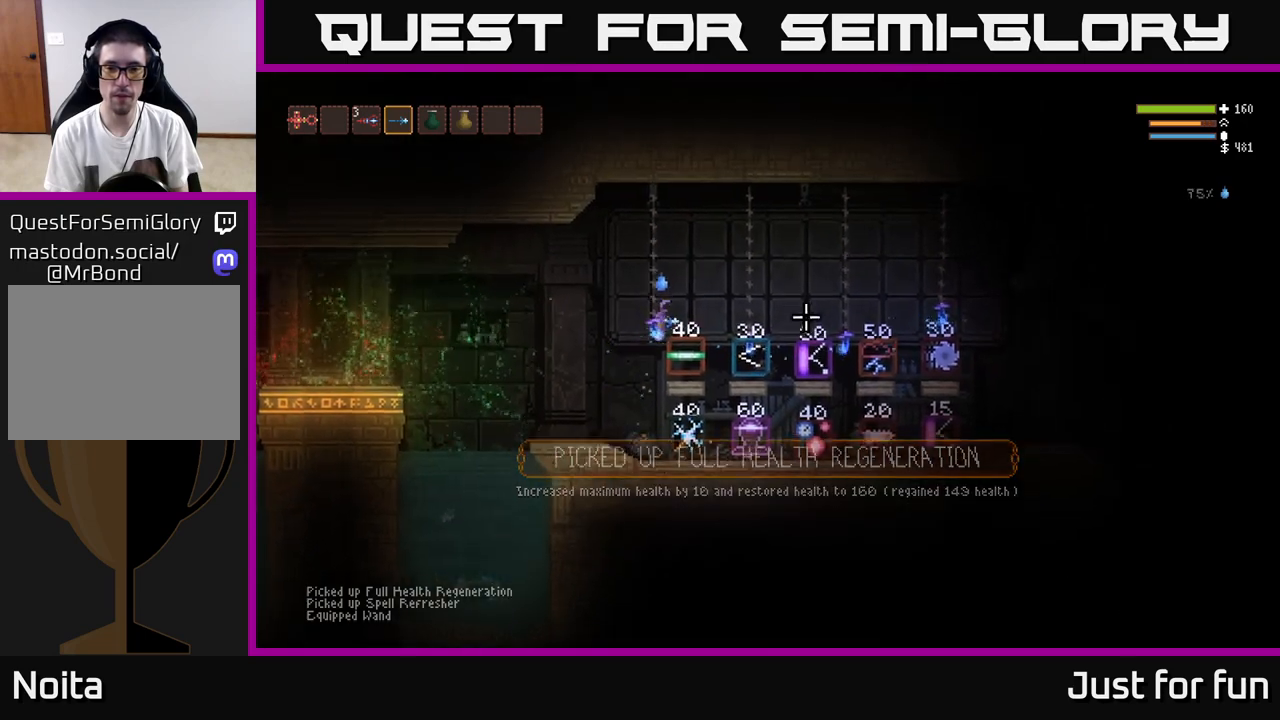
{"dt_ms": 500, "buttons": [], "left_stick": "left", "right_stick": "right", "events": [[17, "left_stick", "left"], [67, "right_stick", "center"], [117, "right_stick", "left"], [350, "right_stick", "up"], [467, "right_stick", "right"]]}
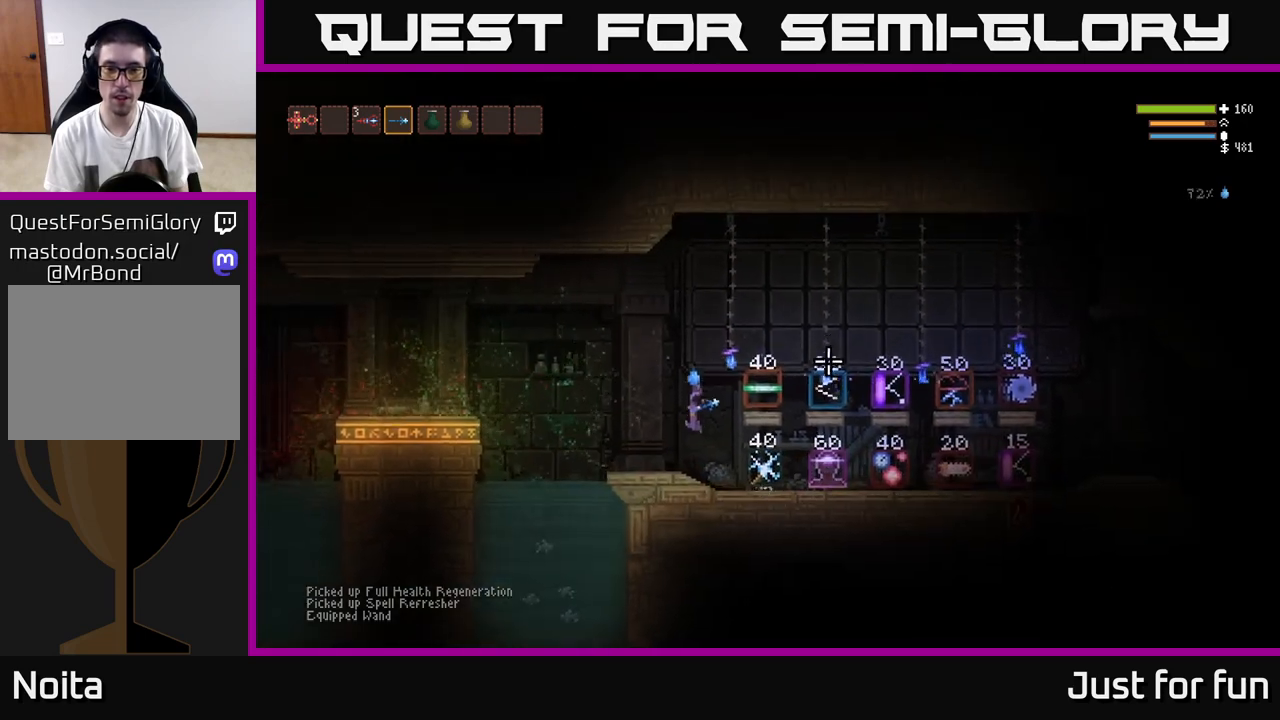
{"dt_ms": 500, "buttons": [], "left_stick": "center", "right_stick": "up-right", "events": [[283, "left_stick", "center"], [350, "right_stick", "up-right"]]}
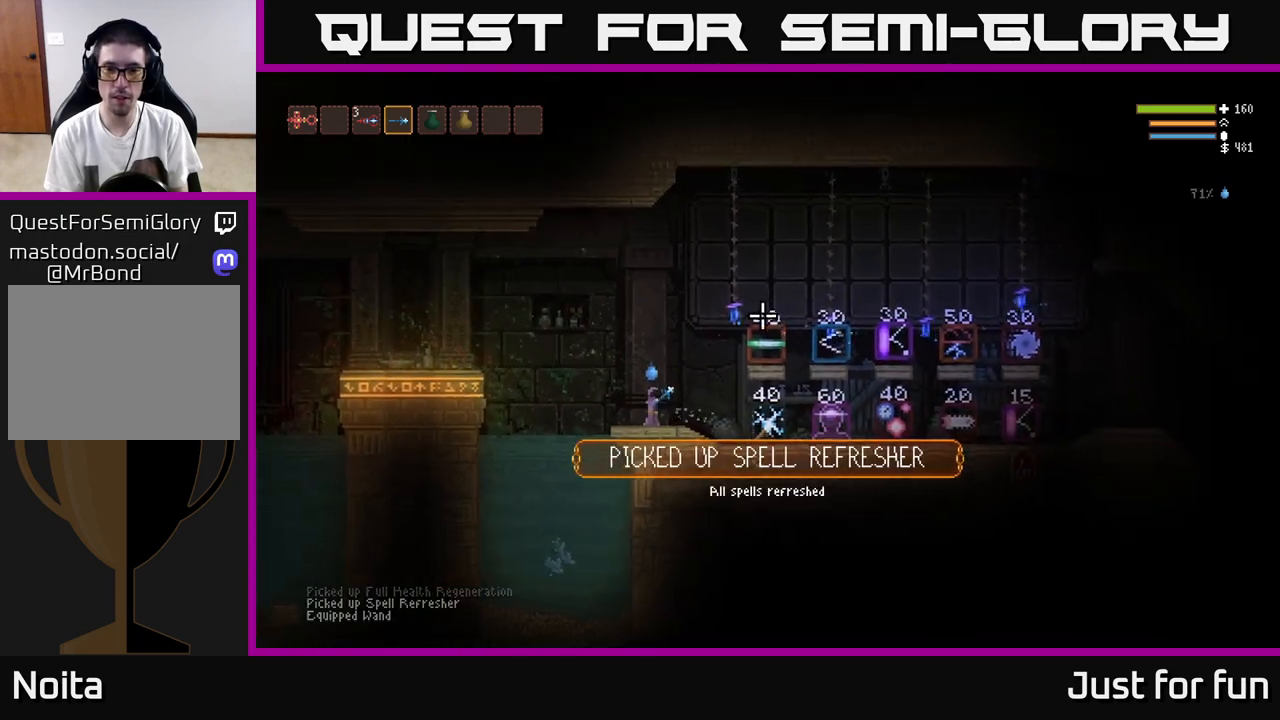
{"dt_ms": 500, "buttons": [], "left_stick": "center", "right_stick": "up-right", "events": []}
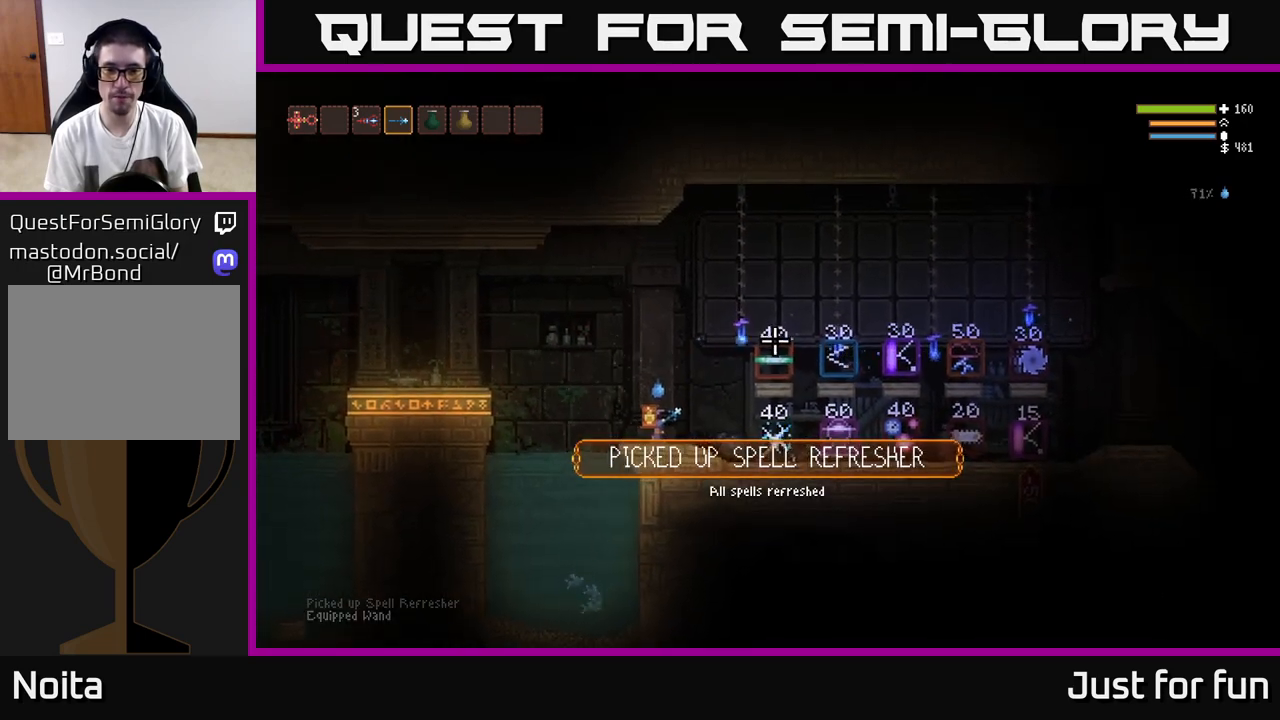
{"dt_ms": 500, "buttons": [], "left_stick": "center", "right_stick": "up-left", "events": [[333, "right_stick", "up-left"]]}
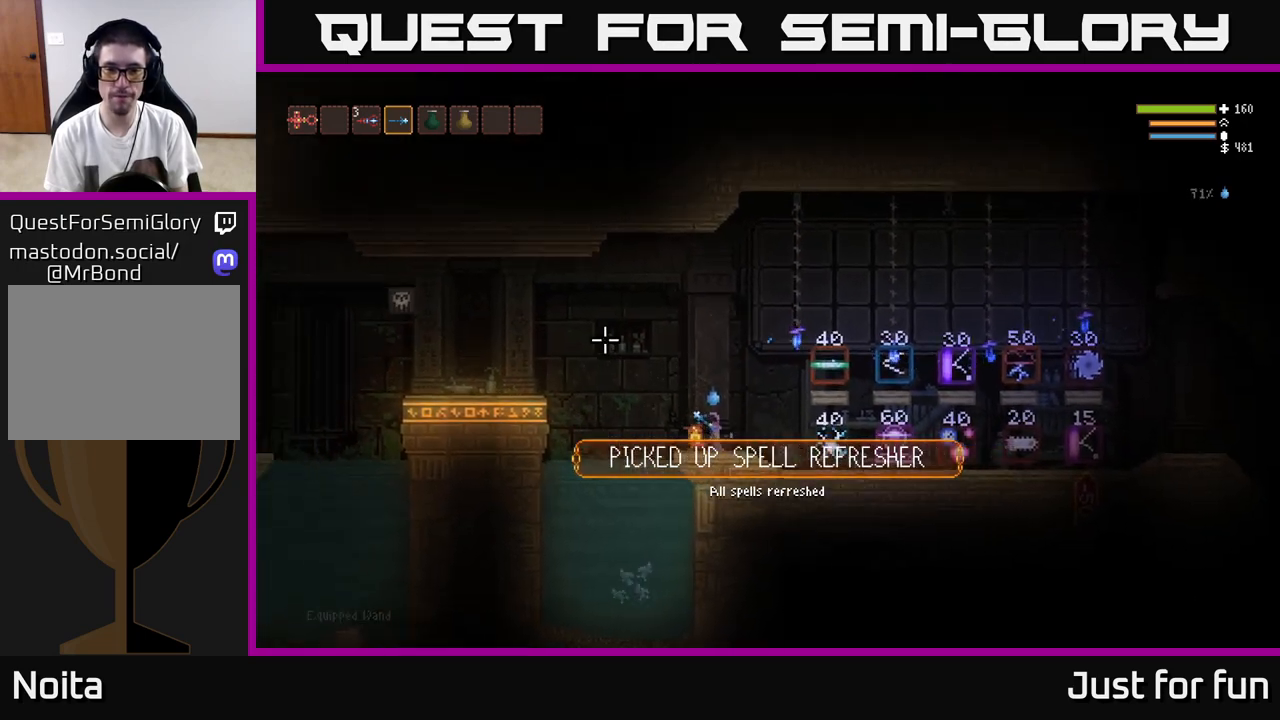
{"dt_ms": 500, "buttons": [], "left_stick": "center", "right_stick": "up", "events": [[467, "right_stick", "up"]]}
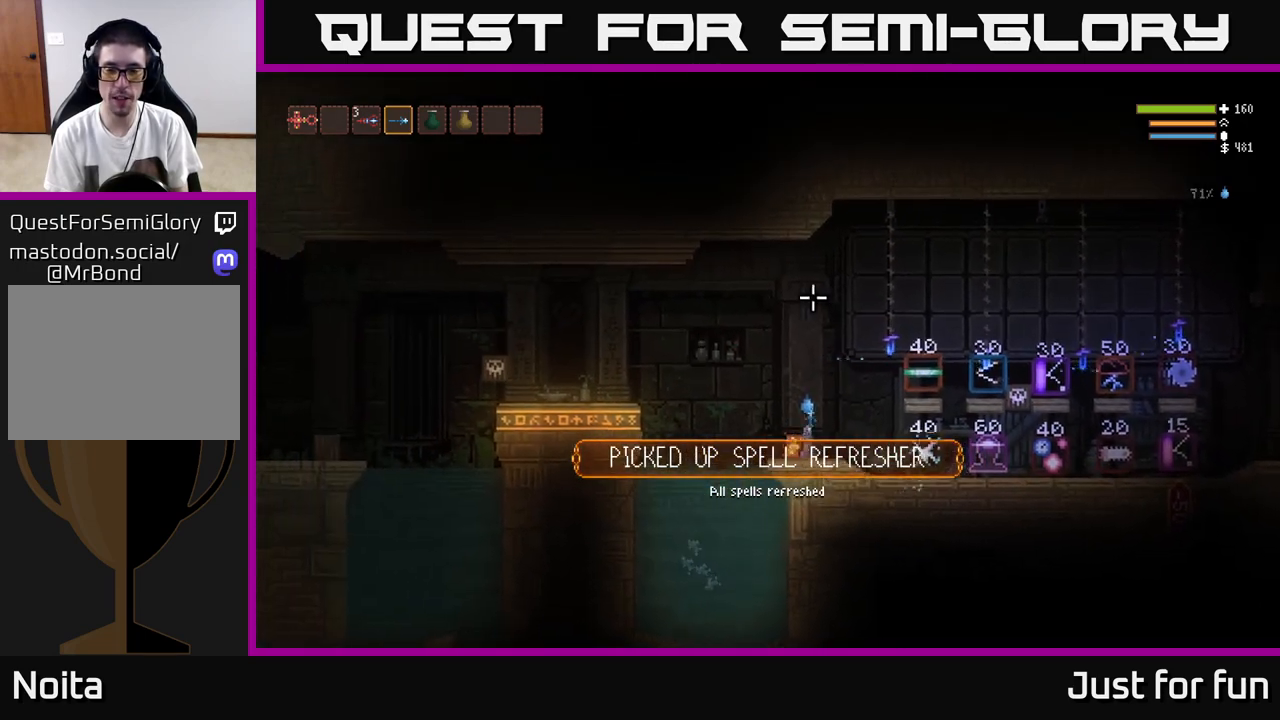
{"dt_ms": 500, "buttons": [], "left_stick": "center", "right_stick": "up-right", "events": [[17, "right_stick", "up-right"]]}
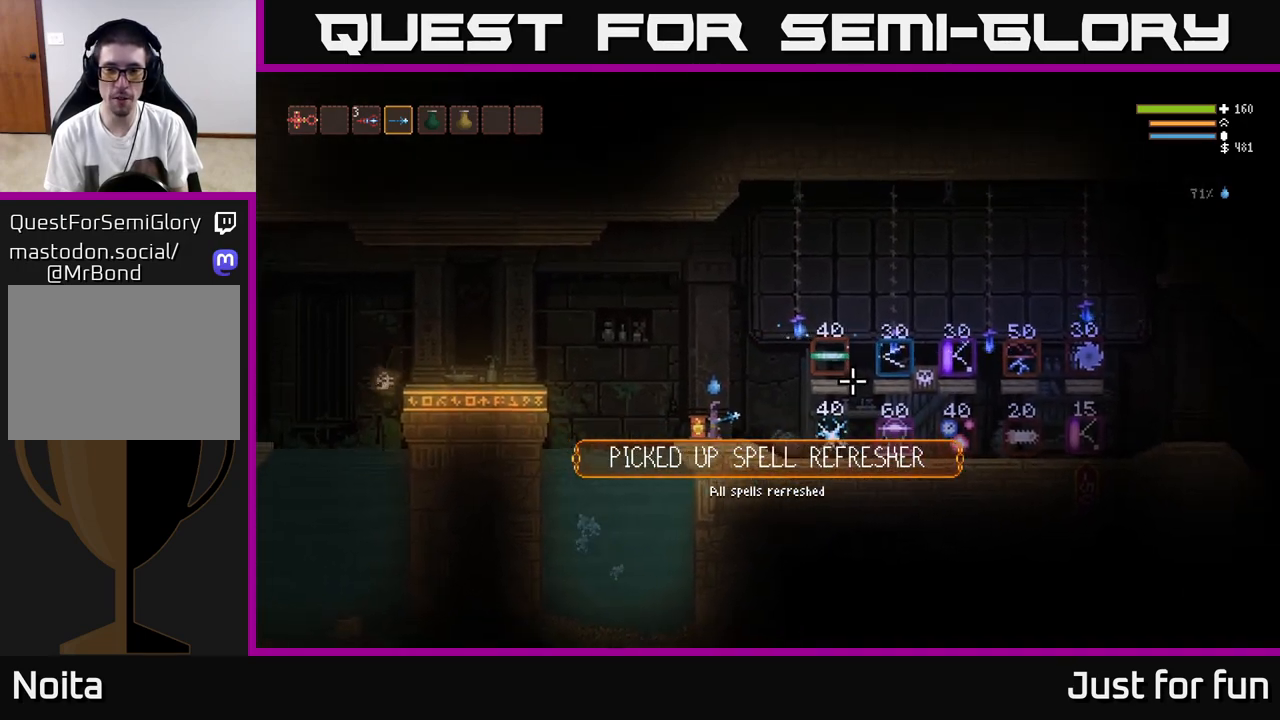
{"dt_ms": 500, "buttons": [], "left_stick": "center", "right_stick": "up-right", "events": []}
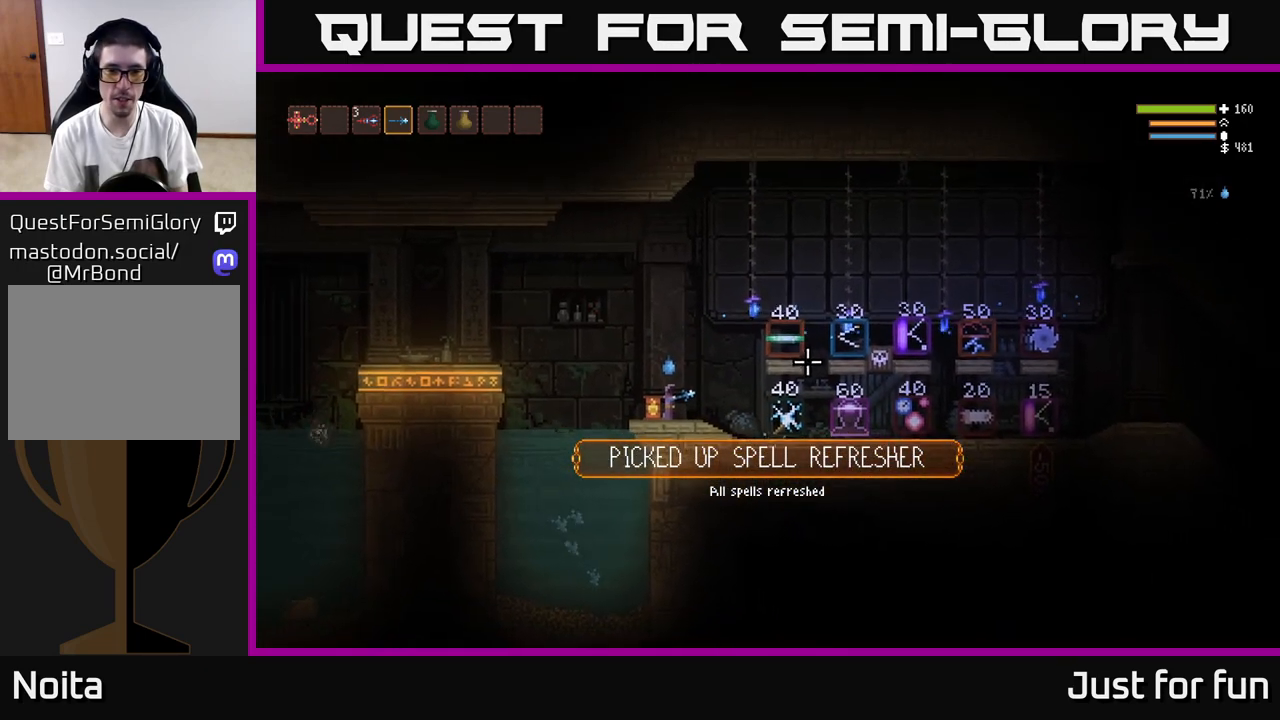
{"dt_ms": 500, "buttons": [], "left_stick": "center", "right_stick": "left", "events": [[183, "right_stick", "left"]]}
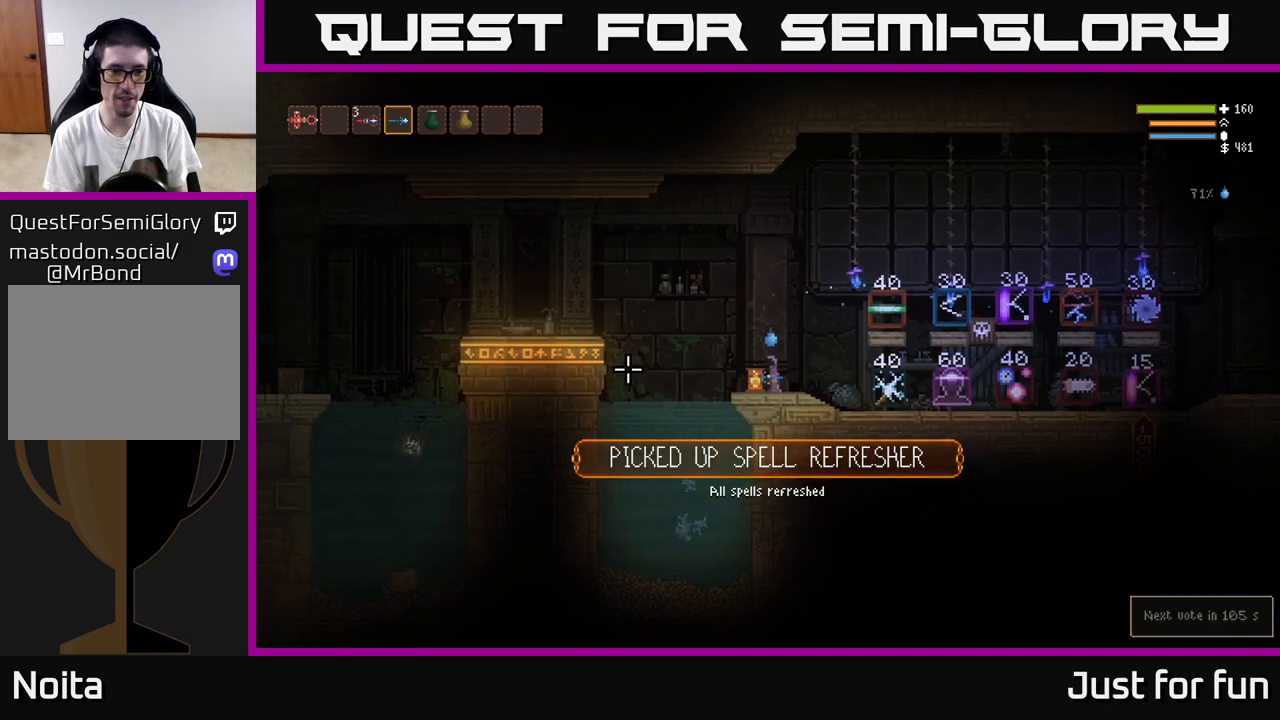
{"dt_ms": 500, "buttons": ["R3"], "left_stick": "left", "right_stick": "left", "events": [[400, "left_stick", "left"], [433, "R3", "down"]]}
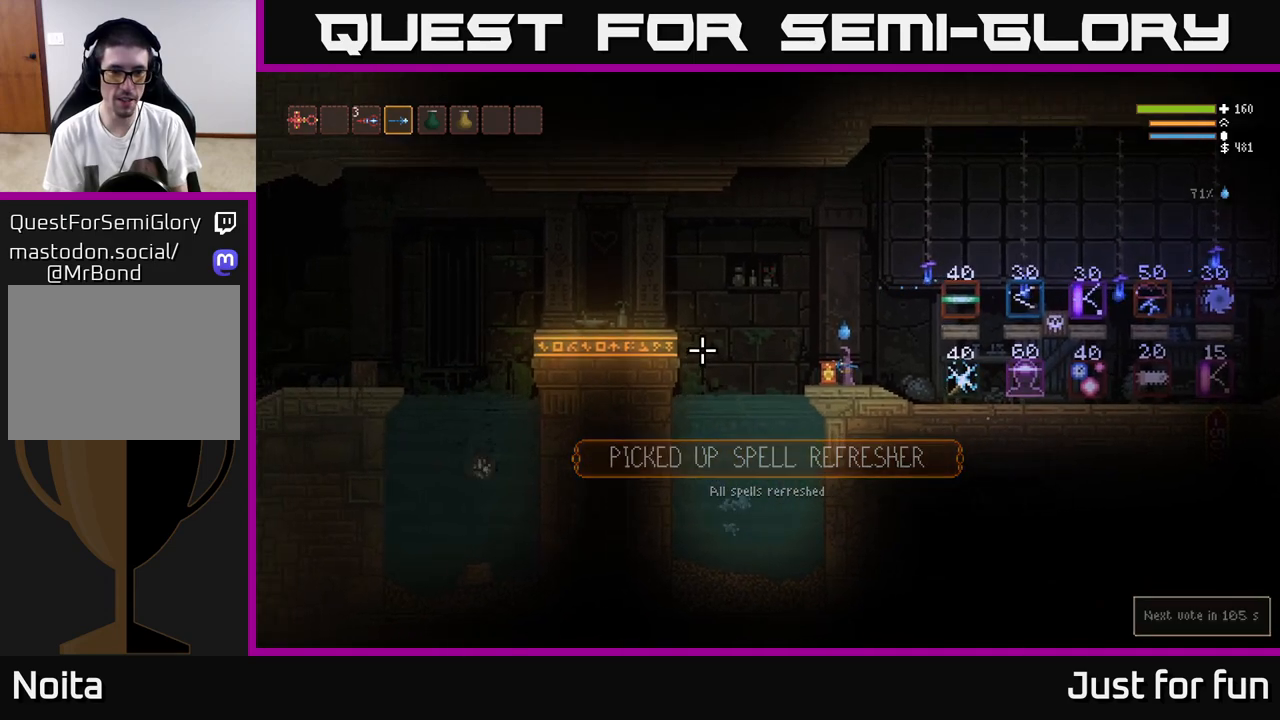
{"dt_ms": 500, "buttons": [], "left_stick": "center", "right_stick": "up-left", "events": [[50, "left_stick", "up-left"], [67, "R3", "up"], [100, "right_stick", "up-left"], [150, "left_stick", "center"]]}